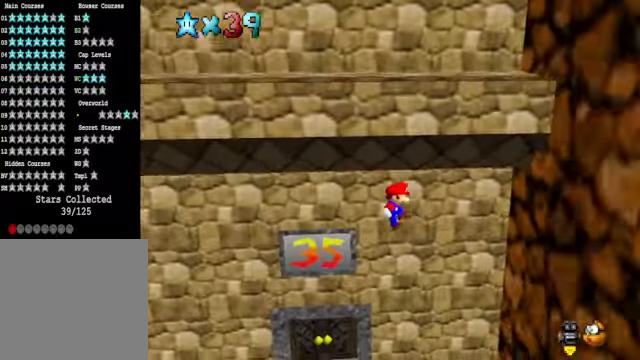
Gameplay with a controller (Xbox layout); each line is a JSON object with the inputs held at the frame after it. "events" lists button and stick changes between this image and that frame as [ms after this image, input, new state], when the widget could be followed in between.
{"buttons": ["A"], "left_stick": "left", "right_stick": "center", "events": [[267, "A", "down"], [267, "left_stick", "left"]]}
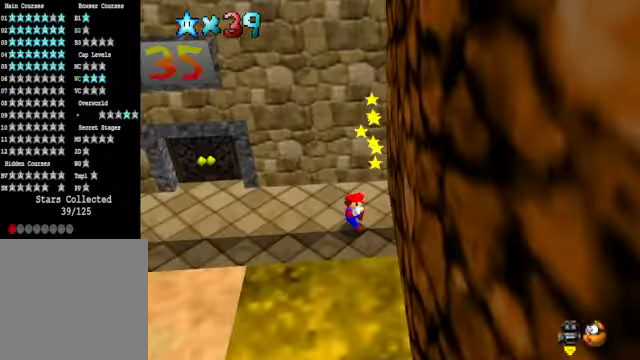
{"buttons": [], "left_stick": "center", "right_stick": "center", "events": [[234, "A", "up"], [267, "left_stick", "center"]]}
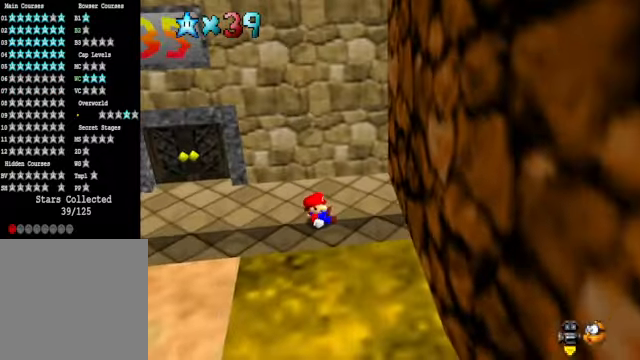
{"buttons": [], "left_stick": "left", "right_stick": "center", "events": [[200, "left_stick", "left"]]}
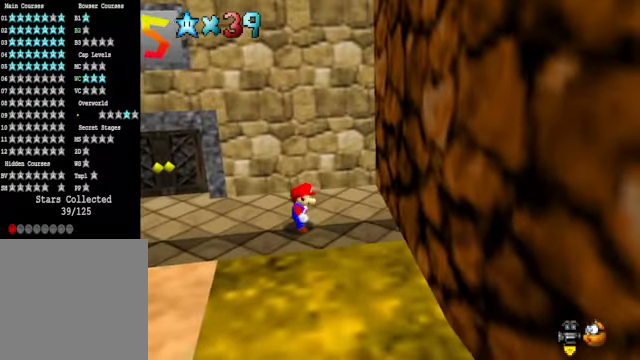
{"buttons": [], "left_stick": "left", "right_stick": "center", "events": []}
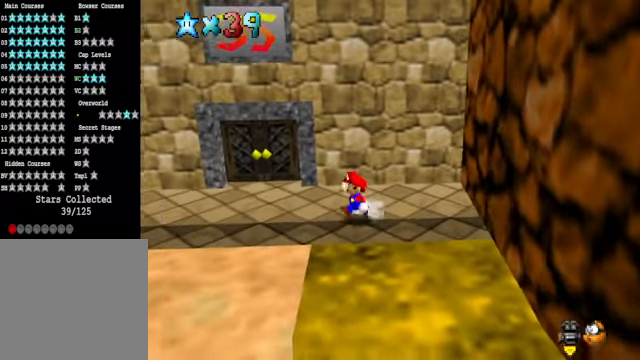
{"buttons": [], "left_stick": "left", "right_stick": "center", "events": [[67, "L2", "down"], [101, "A", "down"], [234, "A", "up"], [234, "L2", "up"]]}
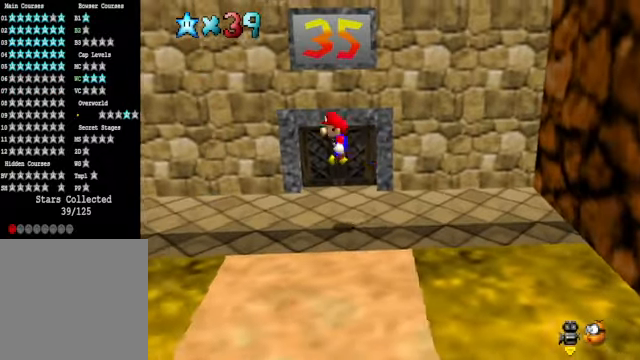
{"buttons": [], "left_stick": "left", "right_stick": "center", "events": []}
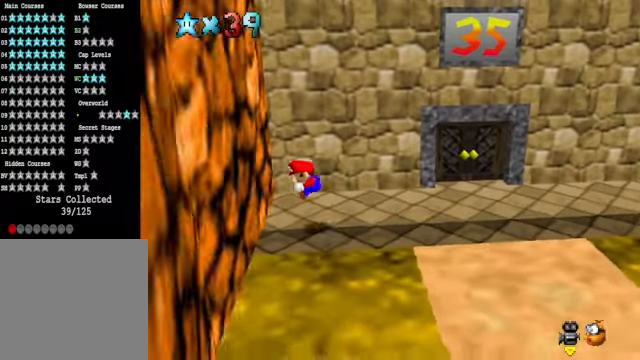
{"buttons": ["A"], "left_stick": "right", "right_stick": "center", "events": [[67, "left_stick", "up-right"], [100, "A", "down"], [234, "left_stick", "right"]]}
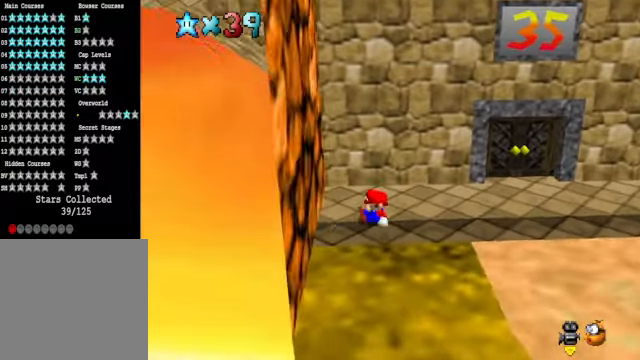
{"buttons": [], "left_stick": "right", "right_stick": "center", "events": [[34, "A", "up"], [67, "left_stick", "center"], [401, "left_stick", "right"]]}
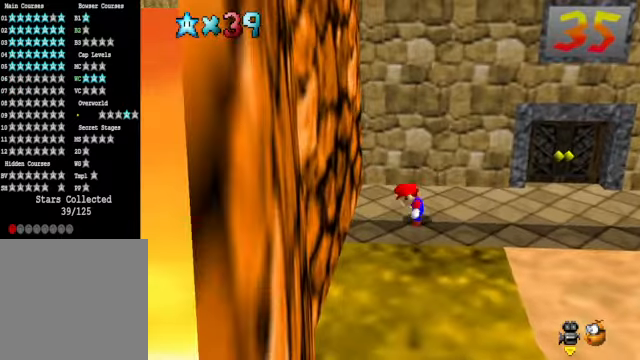
{"buttons": [], "left_stick": "right", "right_stick": "center", "events": []}
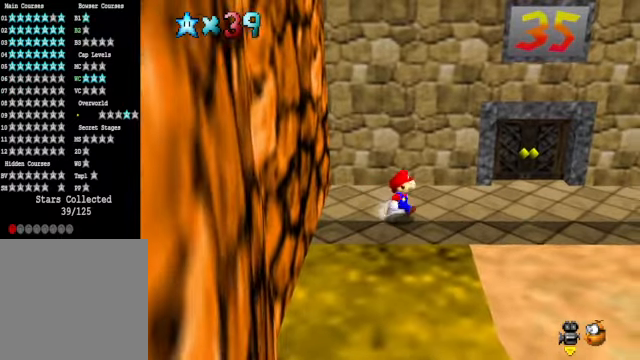
{"buttons": [], "left_stick": "right", "right_stick": "center", "events": [[233, "L2", "down"], [267, "A", "down"], [400, "A", "up"], [400, "L2", "up"]]}
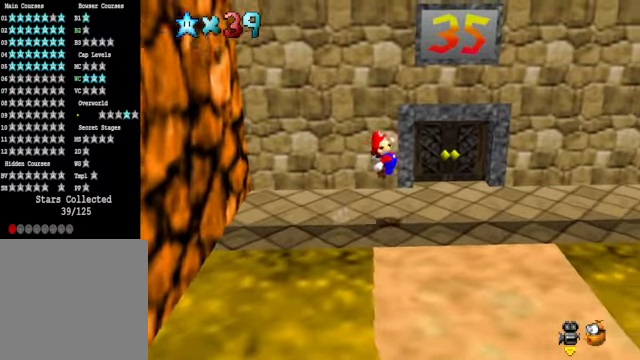
{"buttons": [], "left_stick": "right", "right_stick": "center", "events": []}
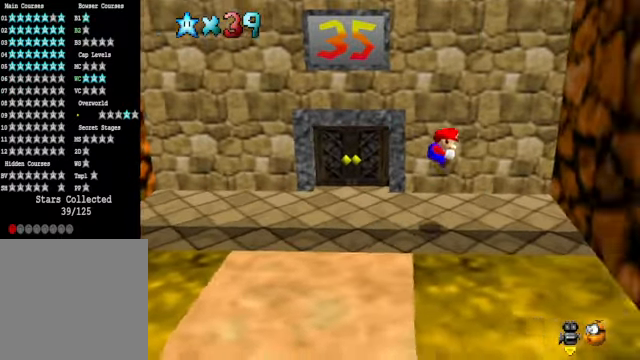
{"buttons": ["A"], "left_stick": "left", "right_stick": "center", "events": [[268, "A", "down"], [268, "left_stick", "left"]]}
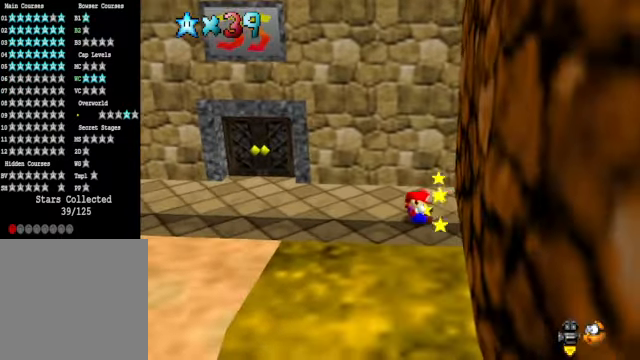
{"buttons": [], "left_stick": "center", "right_stick": "center", "events": [[234, "A", "up"], [268, "left_stick", "center"]]}
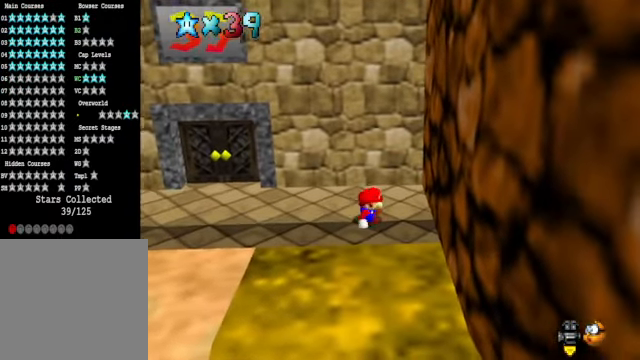
{"buttons": ["A", "X"], "left_stick": "left", "right_stick": "center", "events": [[101, "left_stick", "left"], [468, "A", "down"], [501, "X", "down"]]}
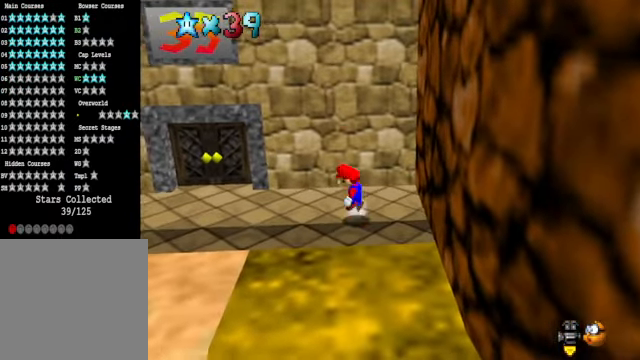
{"buttons": [], "left_stick": "left", "right_stick": "center", "events": [[67, "A", "up"], [101, "X", "up"]]}
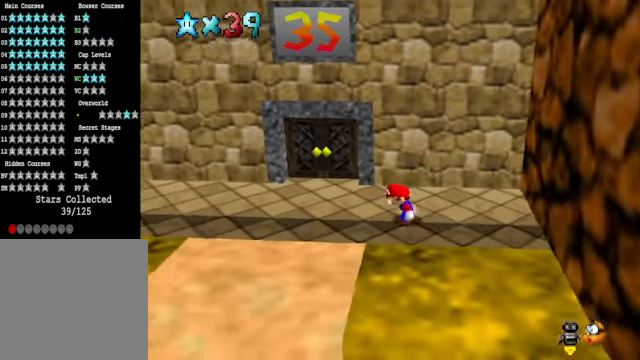
{"buttons": [], "left_stick": "left", "right_stick": "center", "events": [[167, "L2", "down"], [201, "A", "down"], [301, "A", "up"], [334, "L2", "up"]]}
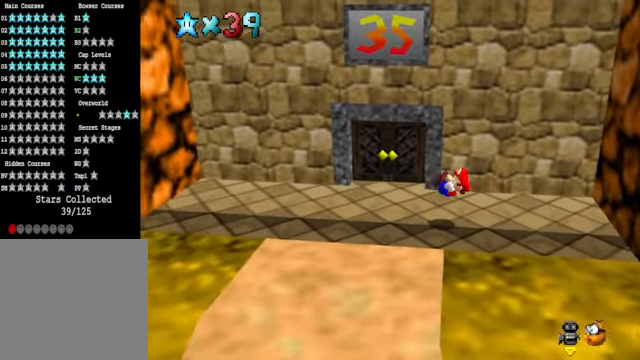
{"buttons": [], "left_stick": "left", "right_stick": "center", "events": [[201, "left_stick", "center"], [368, "left_stick", "left"]]}
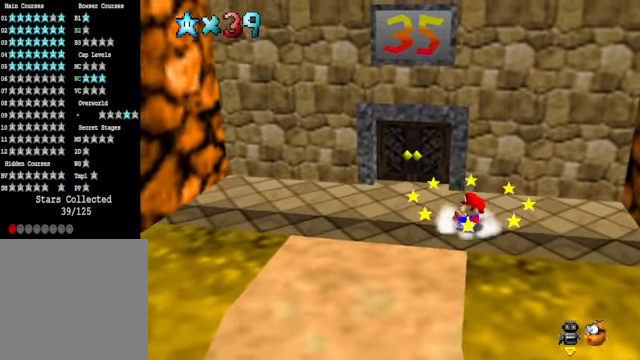
{"buttons": [], "left_stick": "left", "right_stick": "center", "events": [[267, "L2", "down"], [334, "A", "down"], [434, "A", "up"], [467, "L2", "up"]]}
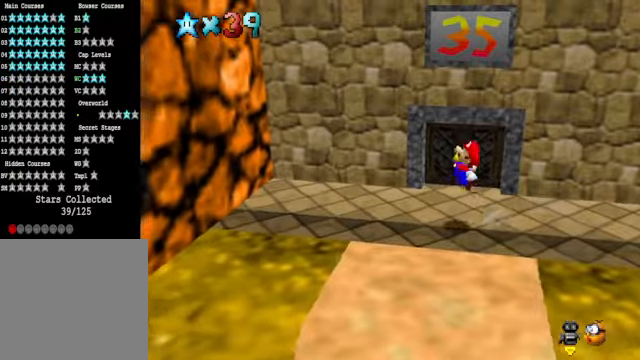
{"buttons": [], "left_stick": "left", "right_stick": "center", "events": []}
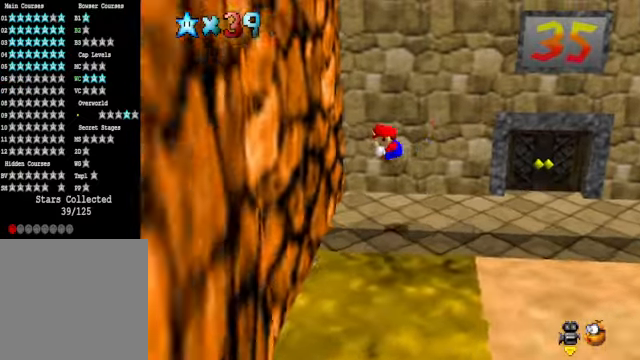
{"buttons": ["A"], "left_stick": "right", "right_stick": "center", "events": [[100, "A", "down"], [100, "left_stick", "right"]]}
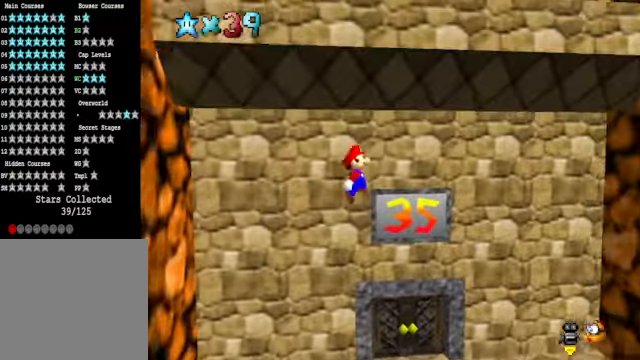
{"buttons": [], "left_stick": "right", "right_stick": "center", "events": [[233, "A", "up"]]}
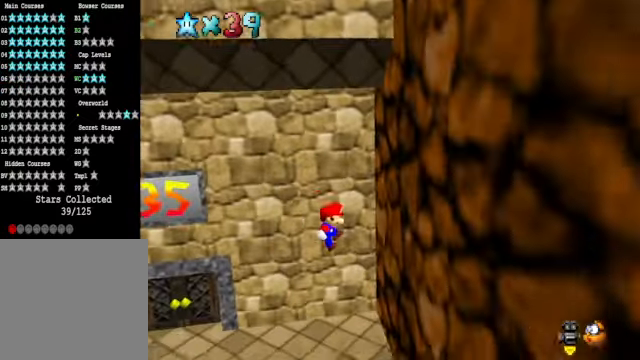
{"buttons": ["A"], "left_stick": "left", "right_stick": "center", "events": [[134, "A", "down"], [167, "left_stick", "left"]]}
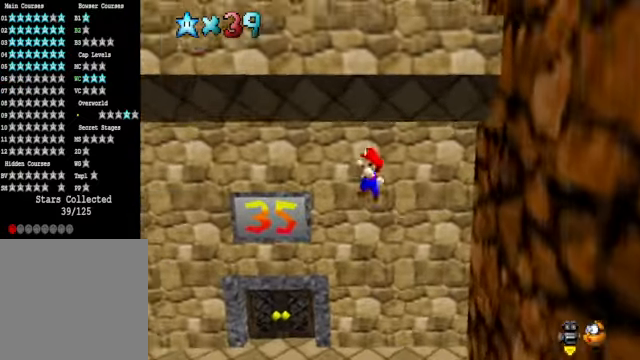
{"buttons": [], "left_stick": "left", "right_stick": "center", "events": [[167, "A", "up"]]}
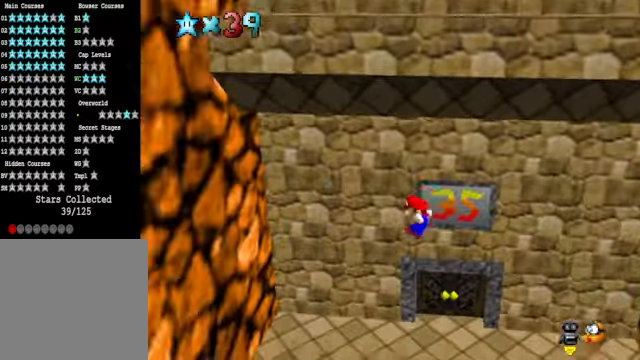
{"buttons": [], "left_stick": "right", "right_stick": "center", "events": [[34, "left_stick", "center"], [334, "left_stick", "right"]]}
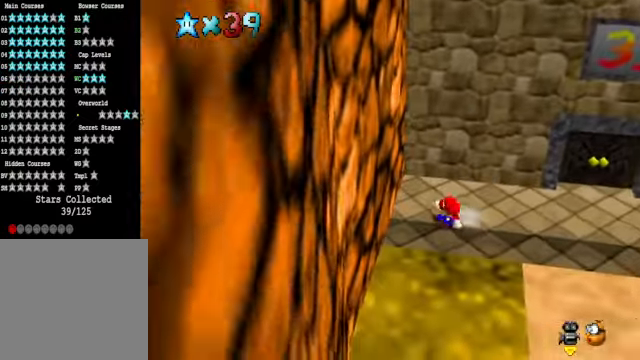
{"buttons": [], "left_stick": "right", "right_stick": "center", "events": []}
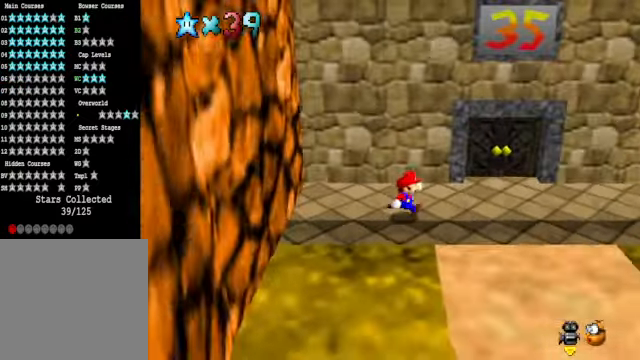
{"buttons": [], "left_stick": "right", "right_stick": "center", "events": [[67, "L2", "down"], [101, "A", "down"], [234, "A", "up"], [234, "L2", "up"]]}
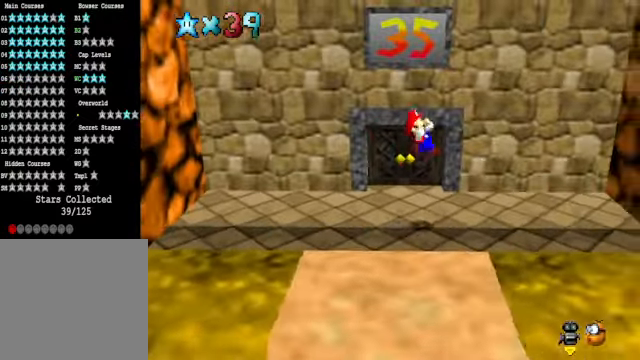
{"buttons": ["A"], "left_stick": "left", "right_stick": "center", "events": [[435, "left_stick", "left"], [468, "A", "down"]]}
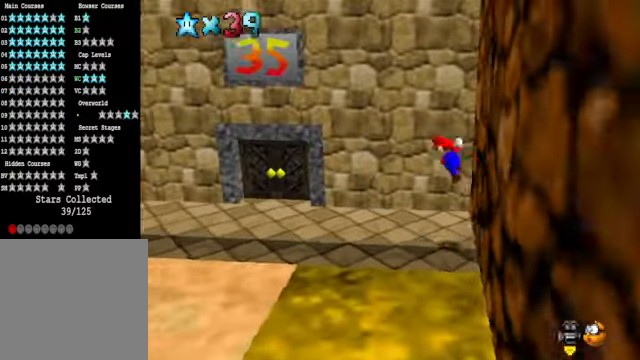
{"buttons": ["A"], "left_stick": "left", "right_stick": "center", "events": []}
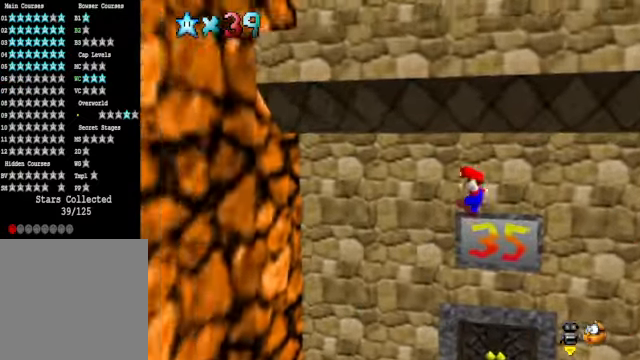
{"buttons": ["A"], "left_stick": "right", "right_stick": "center", "events": [[34, "A", "up"], [401, "A", "down"], [401, "left_stick", "right"]]}